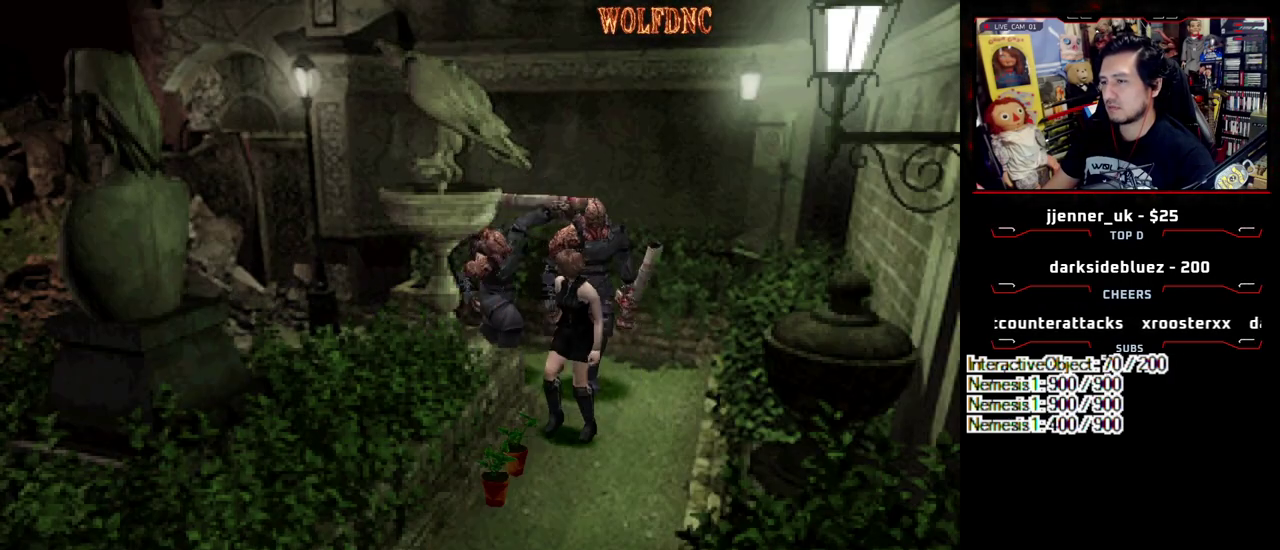
Gameplay with a controller (PlayStation layout); each line is a JSON object with the inputs held at the frame after it. "events" lists button and stick changes between this image and that frame as [ms after this image, input, new state], when the widget could be followed in between. Not read: L3 R3 other_buttons.
{"buttons": ["SQUARE"], "events": [[50, "DPAD_LEFT", "down"], [233, "DPAD_LEFT", "up"], [233, "SQUARE", "down"], [283, "DPAD_UP", "up"], [333, "CROSS", "up"], [383, "CROSS", "down"], [467, "CROSS", "up"]]}
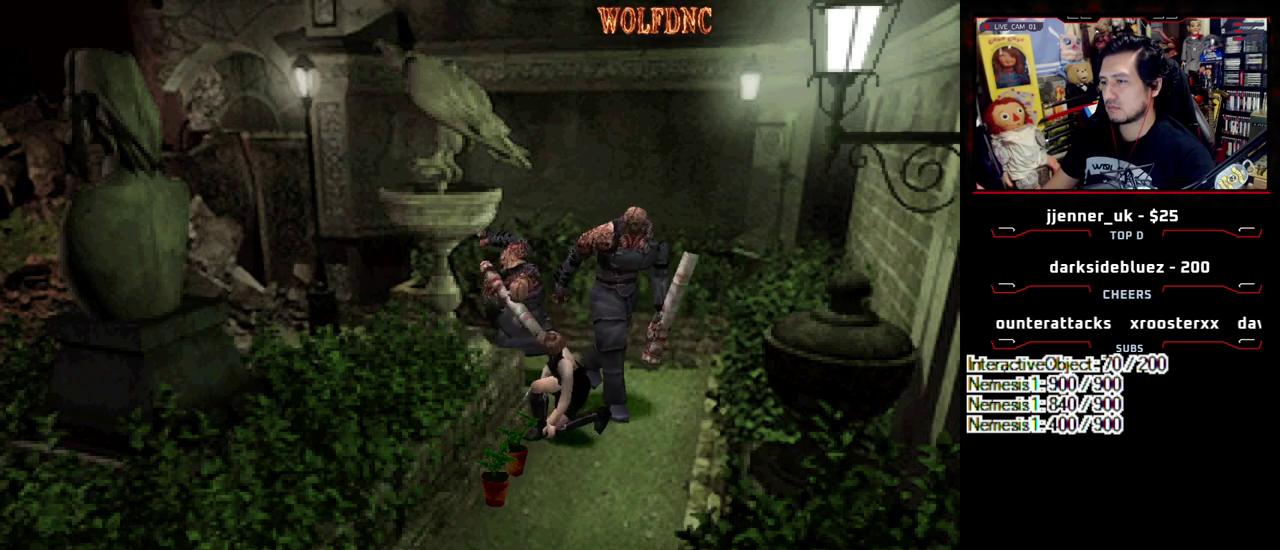
{"buttons": ["CROSS"], "events": [[17, "CROSS", "down"], [200, "CROSS", "up"], [250, "CROSS", "down"], [250, "SQUARE", "up"], [300, "SQUARE", "down"], [350, "SQUARE", "up"]]}
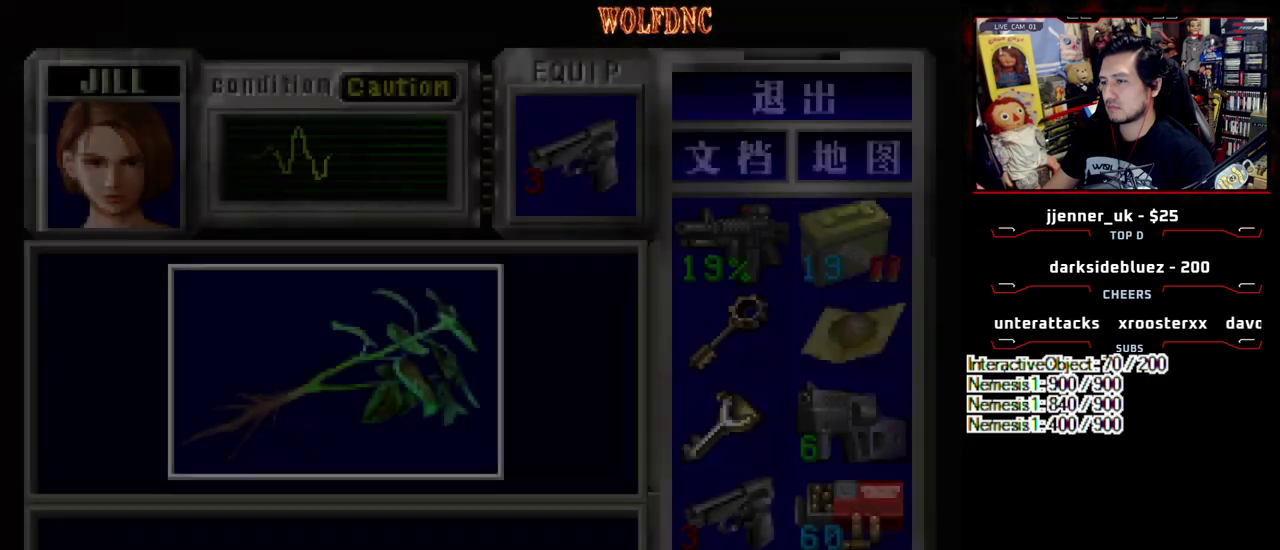
{"buttons": ["CROSS"], "events": [[400, "CROSS", "up"], [500, "CROSS", "down"]]}
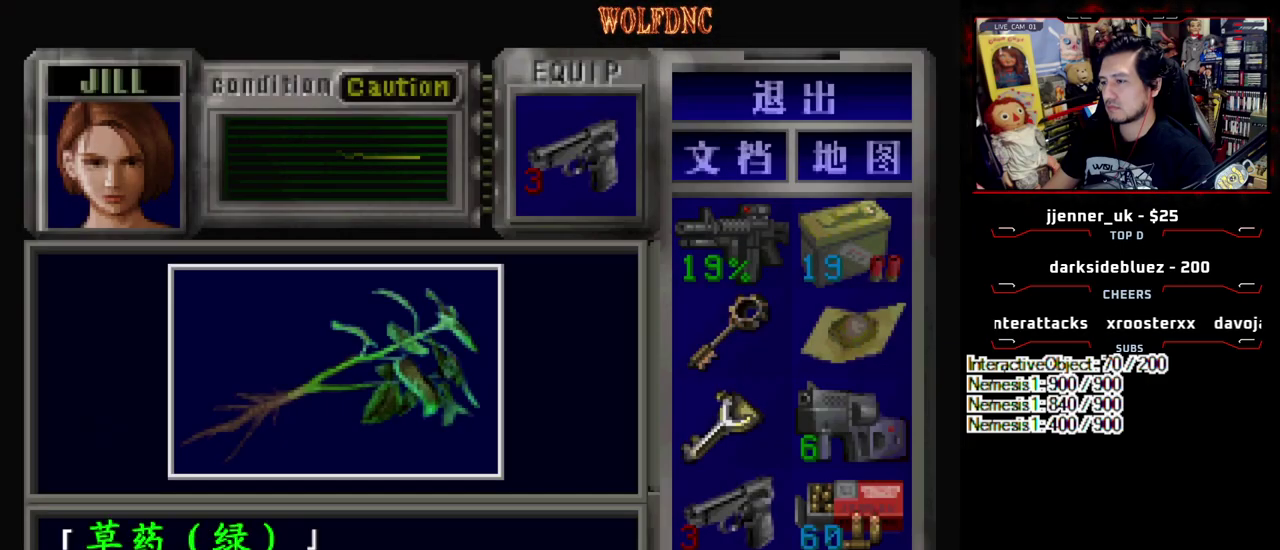
{"buttons": ["SQUARE", "DPAD_UP"], "events": [[333, "CROSS", "up"], [333, "DPAD_UP", "down"], [333, "SQUARE", "down"], [417, "CROSS", "down"], [467, "CROSS", "up"]]}
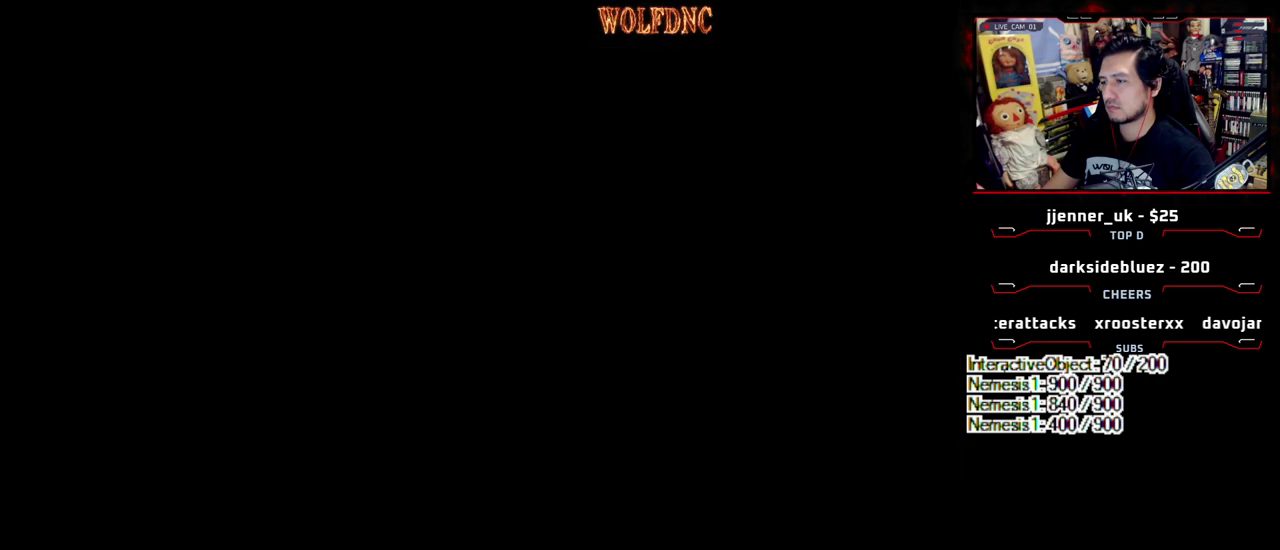
{"buttons": [], "events": [[67, "DPAD_LEFT", "down"], [250, "DPAD_LEFT", "up"], [483, "DPAD_UP", "up"], [483, "SQUARE", "up"]]}
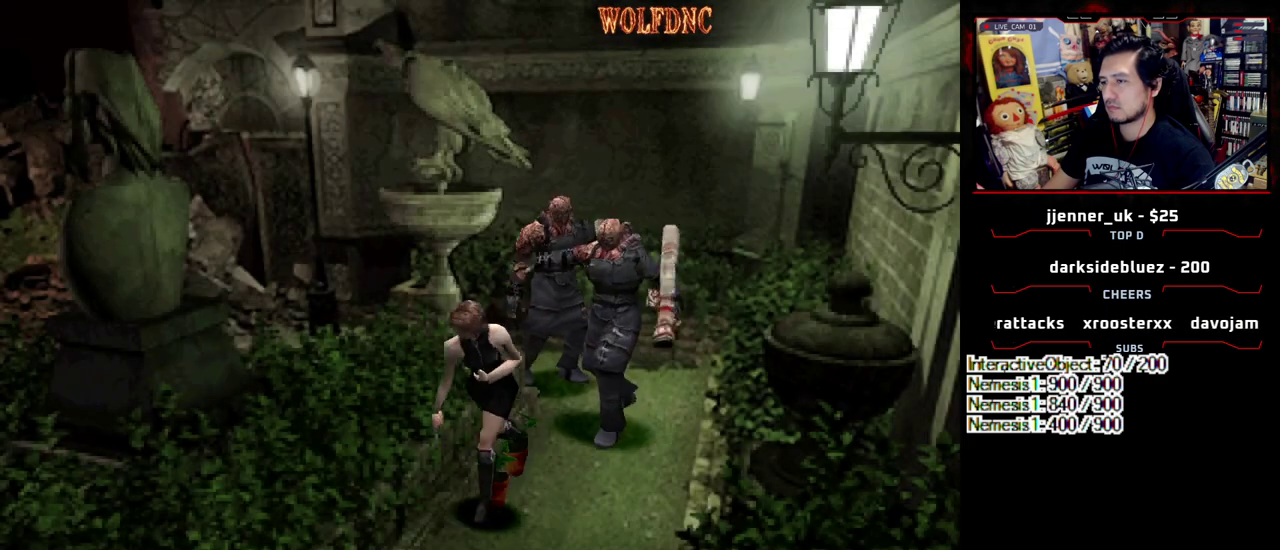
{"buttons": ["SQUARE", "DPAD_UP", "DPAD_LEFT"], "events": [[367, "DPAD_LEFT", "down"], [500, "DPAD_UP", "down"], [500, "SQUARE", "down"]]}
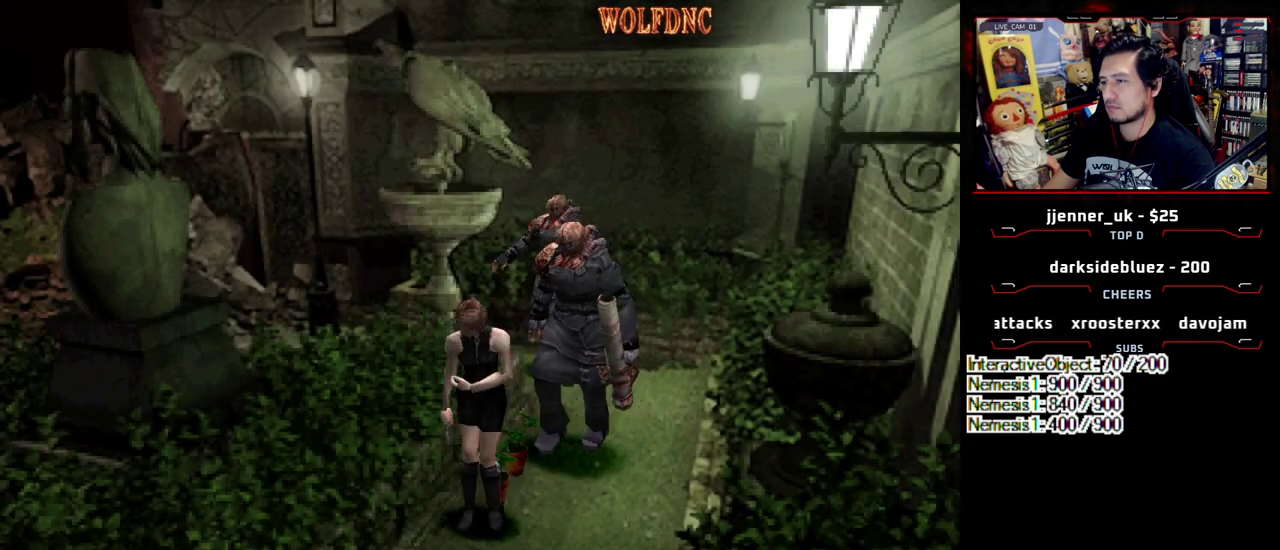
{"buttons": ["DPAD_RIGHT"], "events": [[283, "DPAD_LEFT", "up"], [417, "DPAD_RIGHT", "down"], [417, "DPAD_UP", "up"], [417, "SQUARE", "up"]]}
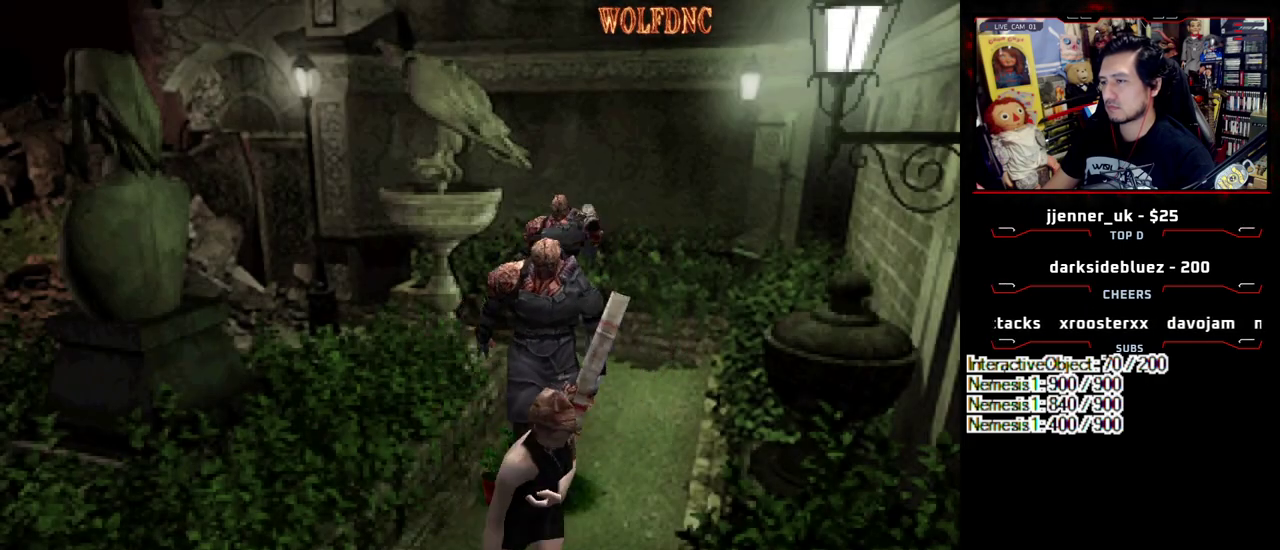
{"buttons": [], "events": [[150, "DPAD_UP", "down"], [200, "SQUARE", "down"], [300, "DPAD_UP", "up"], [350, "DPAD_RIGHT", "up"], [383, "SQUARE", "up"]]}
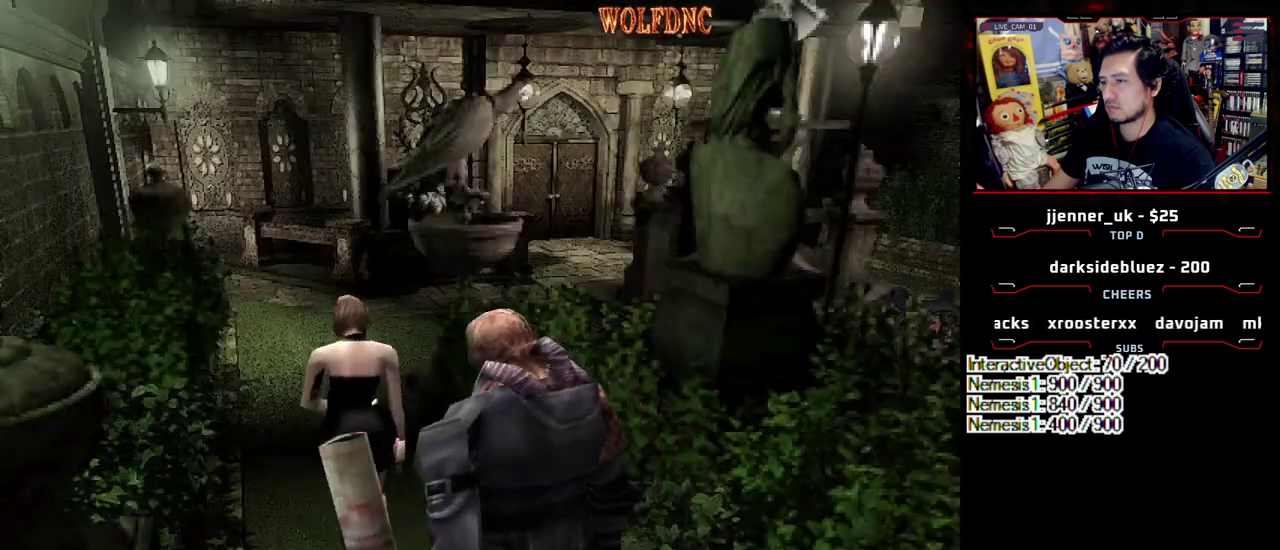
{"buttons": [], "events": [[267, "DPAD_UP", "down"], [267, "SQUARE", "down"], [400, "DPAD_UP", "up"], [450, "SQUARE", "up"]]}
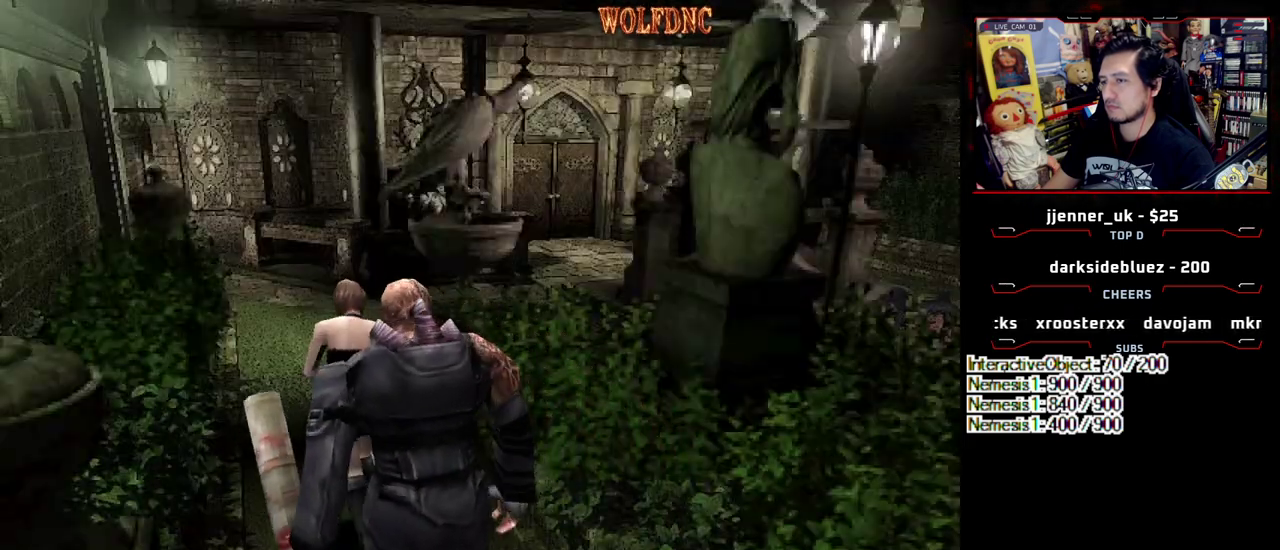
{"buttons": ["DPAD_LEFT"], "events": [[100, "DPAD_UP", "down"], [100, "SQUARE", "down"], [183, "DPAD_UP", "up"], [233, "SQUARE", "up"], [467, "DPAD_LEFT", "down"]]}
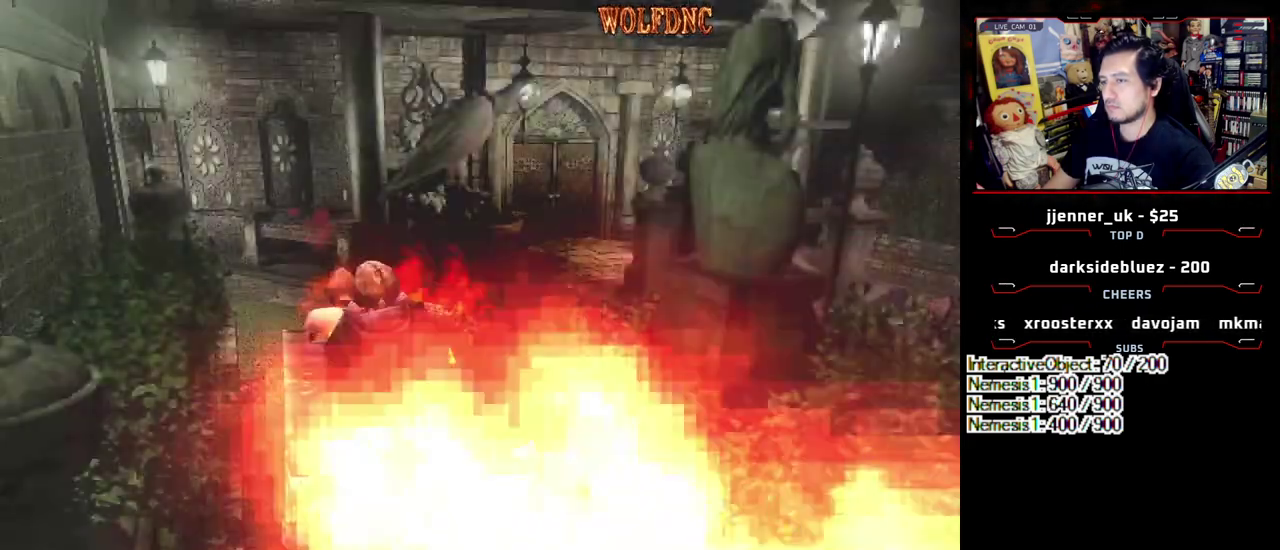
{"buttons": ["SQUARE", "DPAD_UP"], "events": [[67, "DPAD_UP", "down"], [150, "DPAD_LEFT", "up"], [200, "DPAD_UP", "up"], [200, "SQUARE", "down"], [300, "SQUARE", "up"], [350, "DPAD_UP", "down"], [383, "SQUARE", "down"]]}
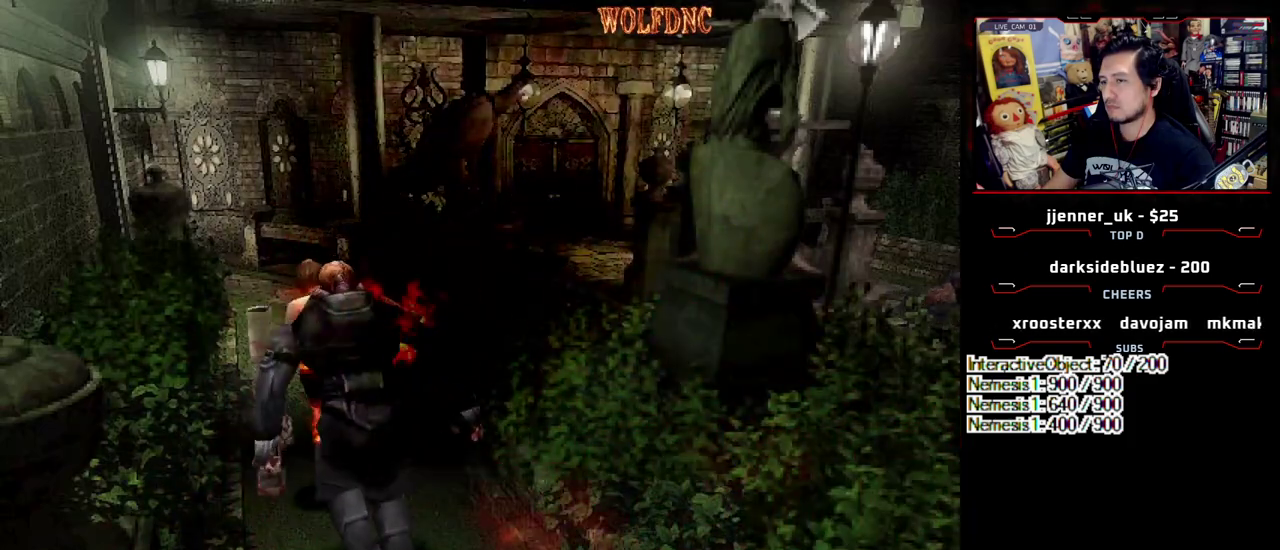
{"buttons": [], "events": [[133, "DPAD_UP", "up"], [133, "SQUARE", "up"], [217, "DPAD_UP", "down"], [267, "SQUARE", "down"], [367, "DPAD_UP", "up"], [450, "SQUARE", "up"]]}
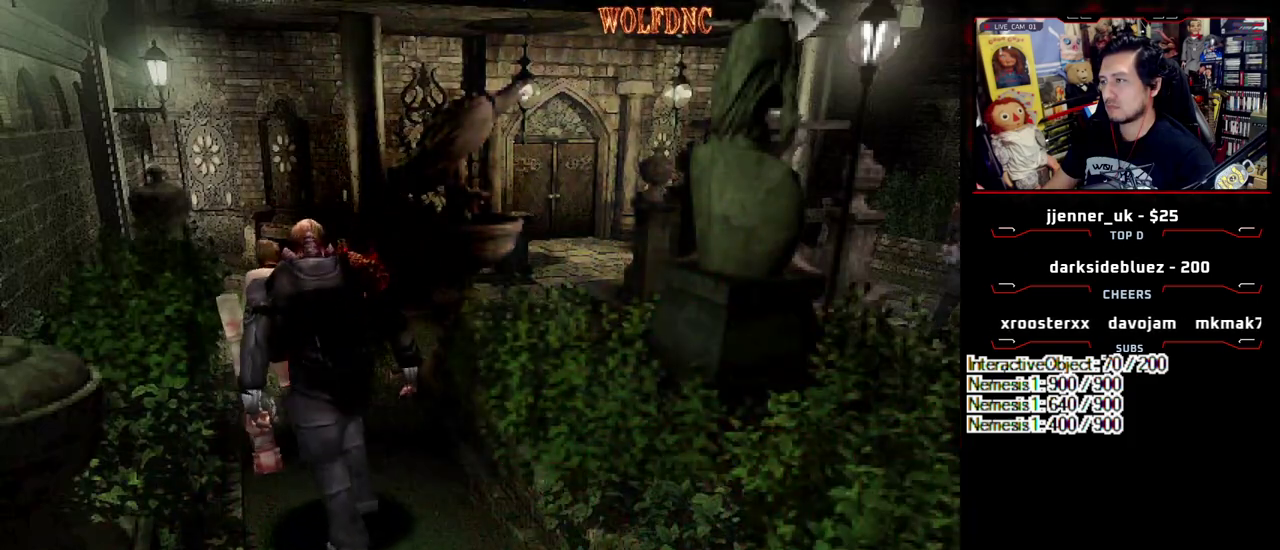
{"buttons": ["SQUARE", "DPAD_UP", "DPAD_RIGHT"], "events": [[50, "DPAD_RIGHT", "down"], [100, "DPAD_UP", "down"], [100, "SQUARE", "down"], [183, "DPAD_RIGHT", "up"], [183, "DPAD_UP", "up"], [233, "SQUARE", "up"], [417, "DPAD_RIGHT", "down"], [417, "DPAD_UP", "down"], [417, "SQUARE", "down"]]}
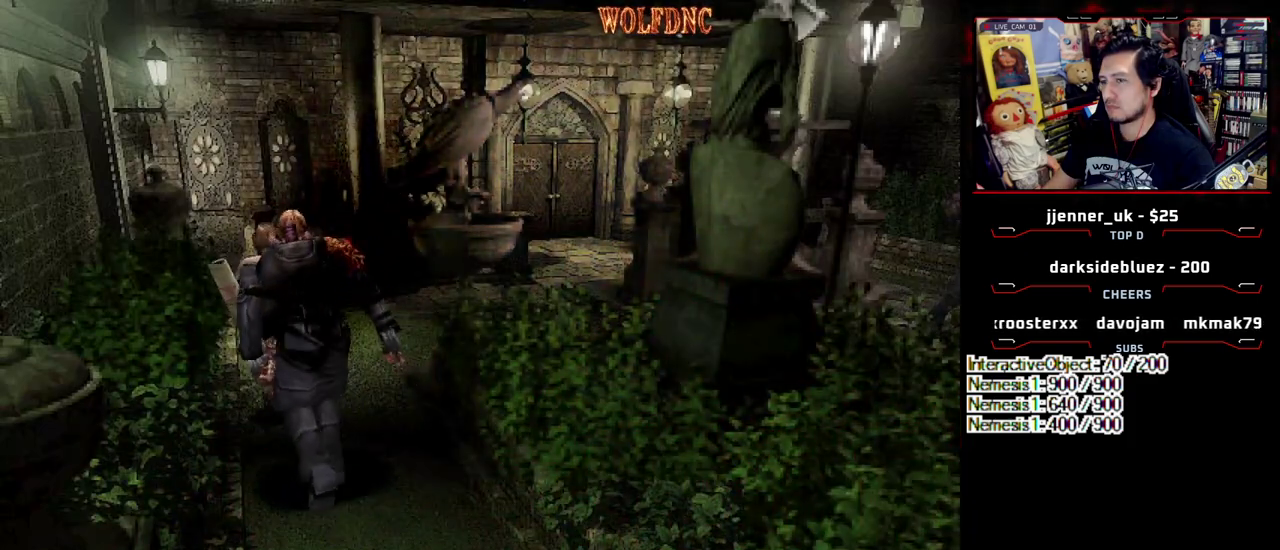
{"buttons": [], "events": [[67, "DPAD_RIGHT", "up"], [67, "DPAD_UP", "up"], [117, "SQUARE", "up"]]}
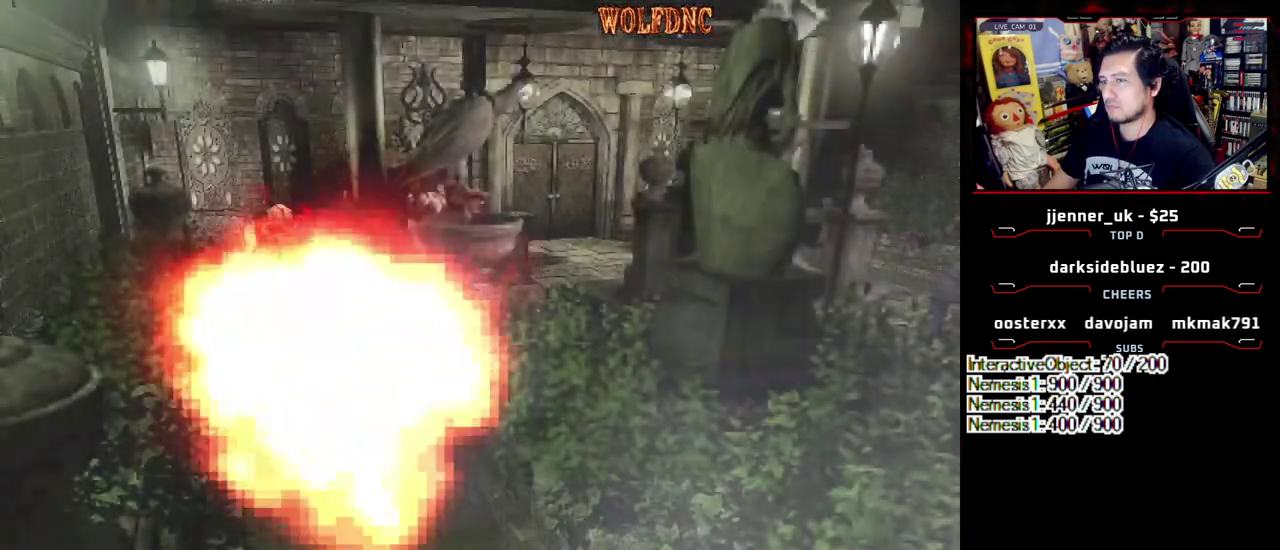
{"buttons": ["SQUARE", "DPAD_UP"], "events": [[133, "DPAD_UP", "down"], [167, "DPAD_LEFT", "down"], [167, "SQUARE", "down"], [267, "DPAD_LEFT", "up"], [267, "DPAD_UP", "up"], [317, "SQUARE", "up"], [500, "DPAD_UP", "down"], [500, "SQUARE", "down"]]}
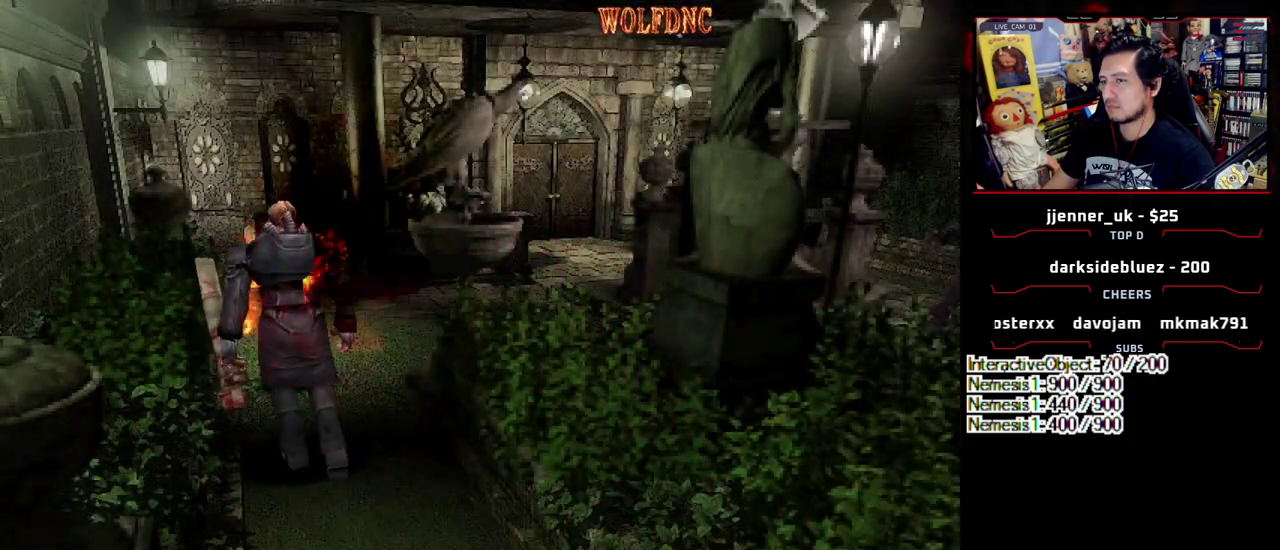
{"buttons": [], "events": [[133, "DPAD_UP", "up"], [133, "SQUARE", "up"]]}
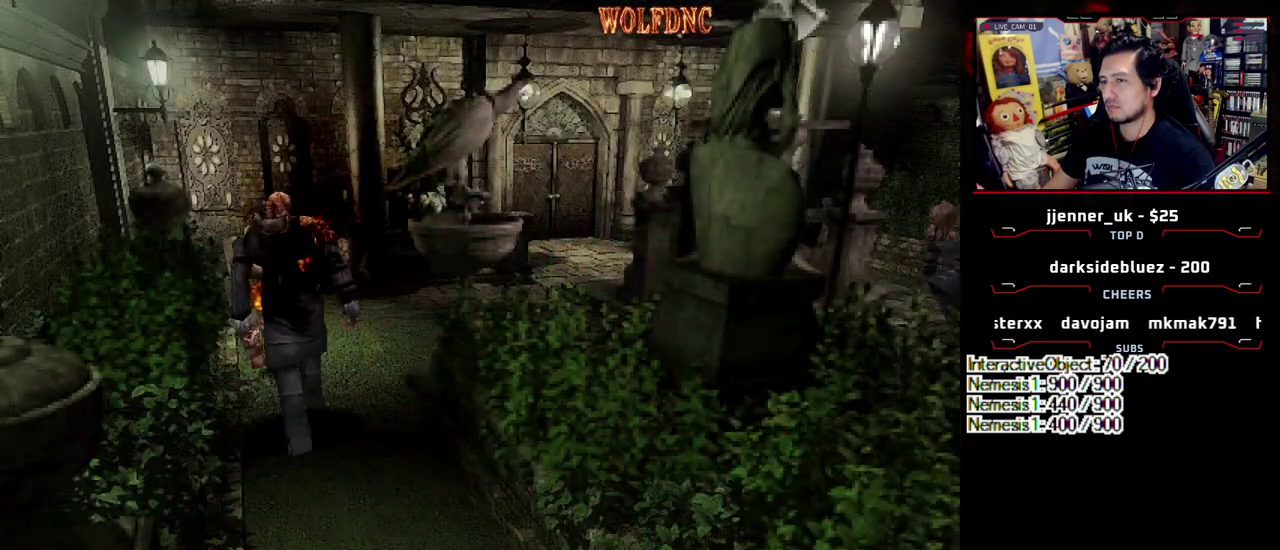
{"buttons": ["DPAD_RIGHT"], "events": [[117, "DPAD_UP", "down"], [117, "SQUARE", "down"], [383, "SQUARE", "up"], [433, "DPAD_RIGHT", "down"], [433, "DPAD_UP", "up"]]}
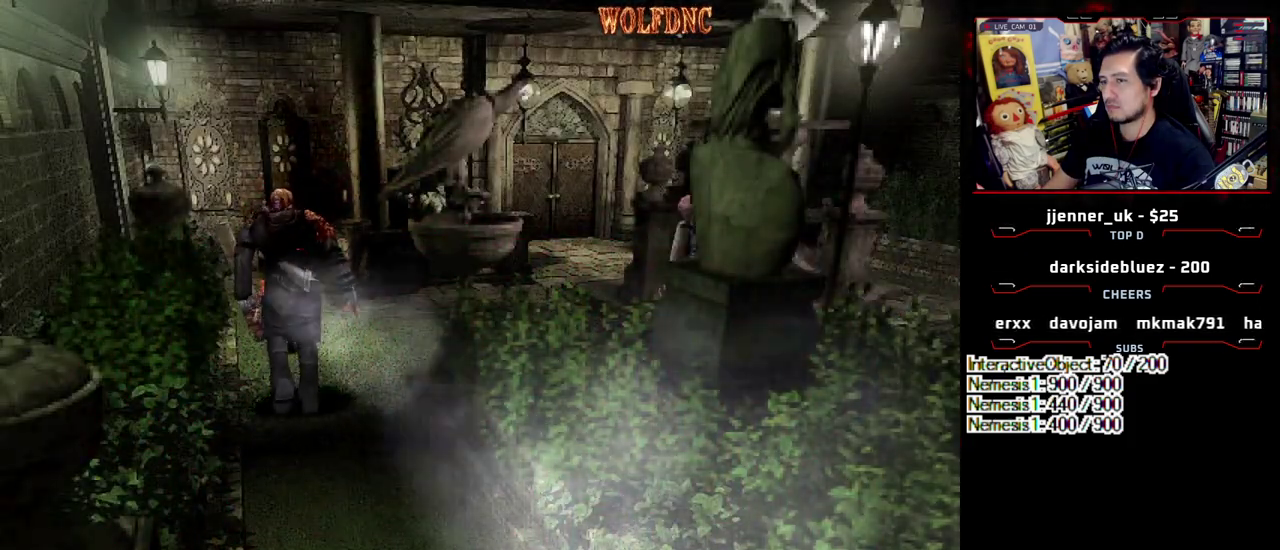
{"buttons": ["SQUARE", "DPAD_UP", "DPAD_LEFT"], "events": [[133, "DPAD_UP", "down"], [167, "SQUARE", "down"], [367, "DPAD_RIGHT", "up"], [450, "DPAD_LEFT", "down"]]}
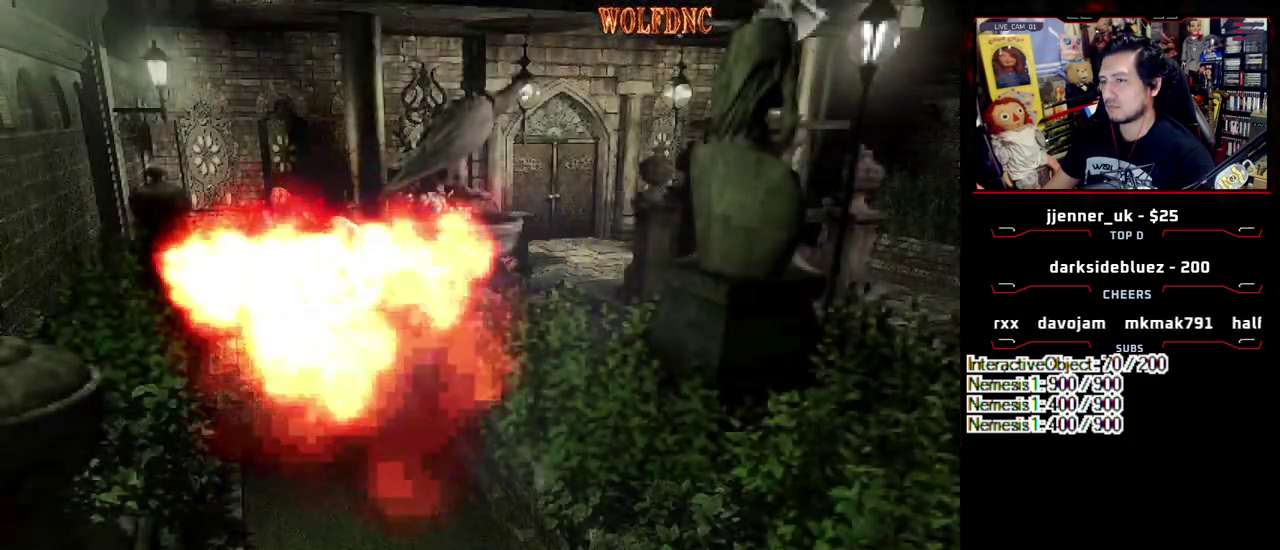
{"buttons": ["SQUARE", "DPAD_UP", "DPAD_RIGHT"], "events": [[100, "DPAD_LEFT", "up"], [333, "DPAD_RIGHT", "down"]]}
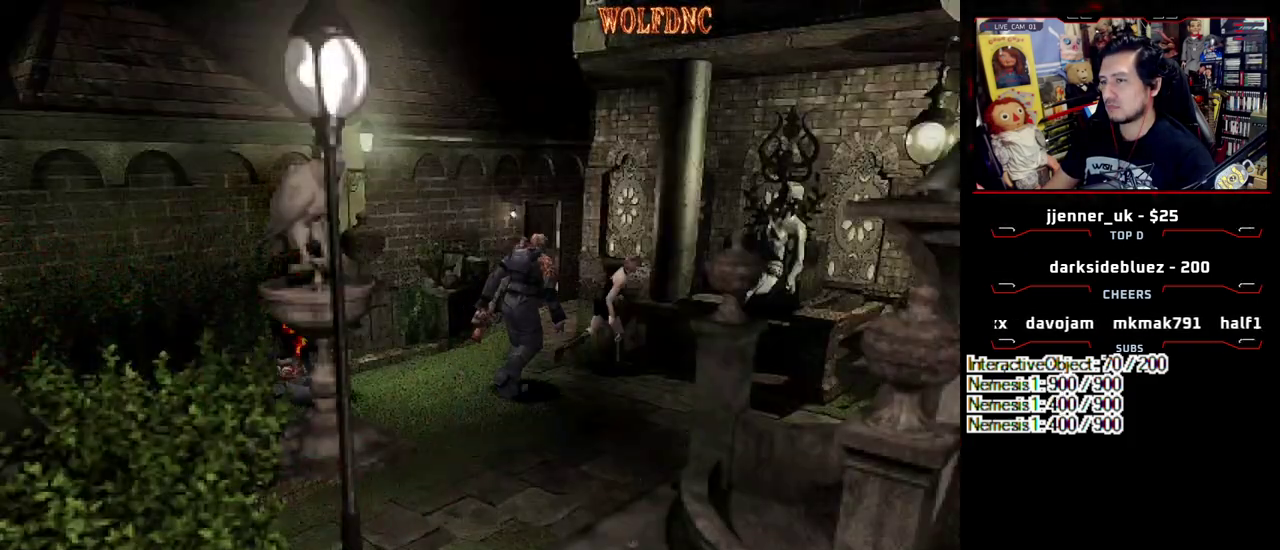
{"buttons": ["DPAD_RIGHT"], "events": [[300, "DPAD_UP", "up"], [300, "SQUARE", "up"]]}
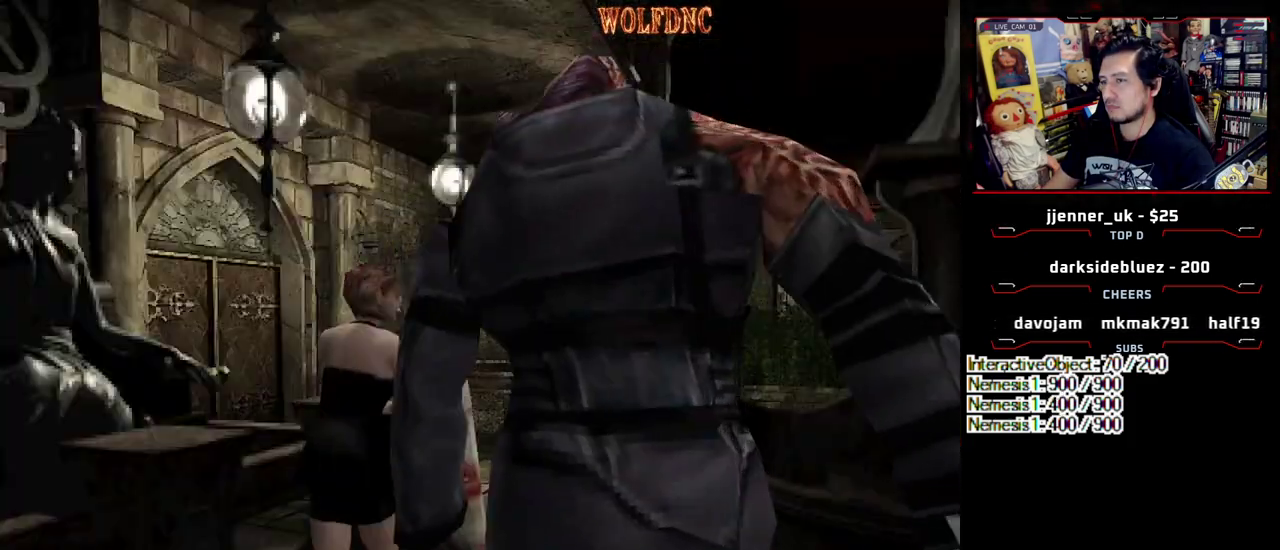
{"buttons": ["SQUARE", "DPAD_UP", "DPAD_RIGHT"], "events": [[167, "SQUARE", "down"], [317, "DPAD_UP", "down"]]}
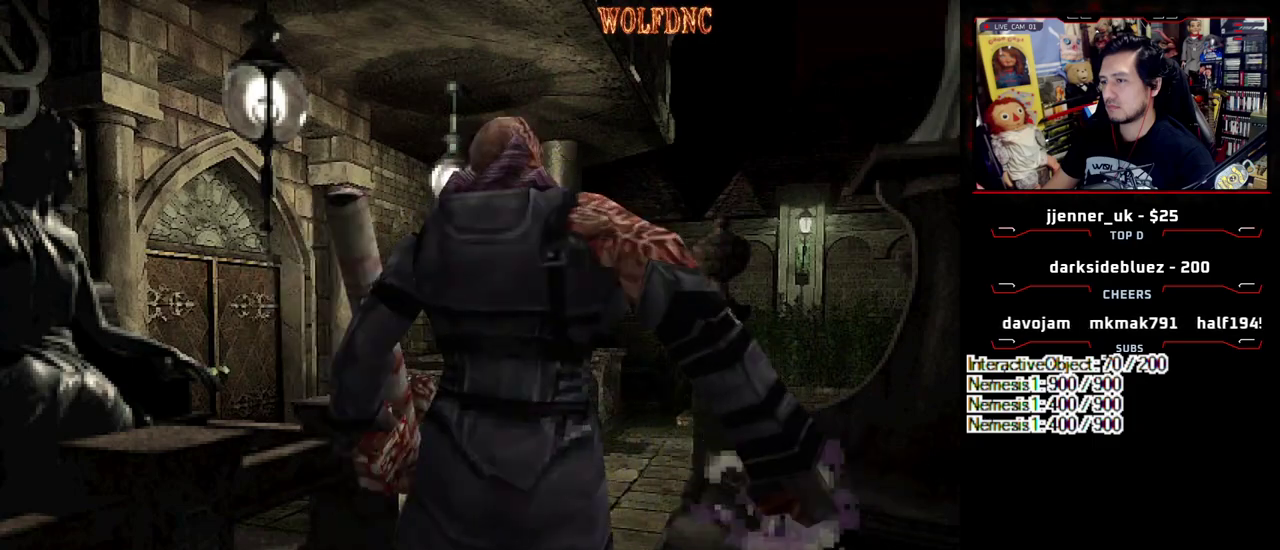
{"buttons": ["SQUARE", "DPAD_UP", "DPAD_LEFT"], "events": [[383, "DPAD_RIGHT", "up"], [467, "DPAD_LEFT", "down"]]}
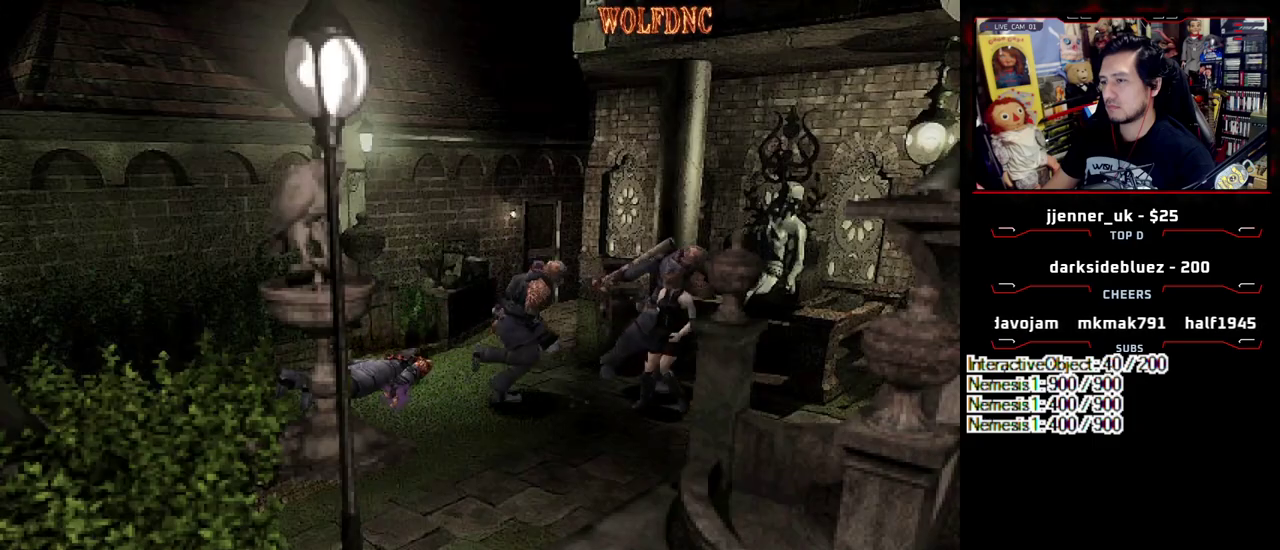
{"buttons": ["SQUARE", "DPAD_UP"], "events": [[67, "DPAD_LEFT", "up"], [200, "SQUARE", "up"], [300, "SQUARE", "down"]]}
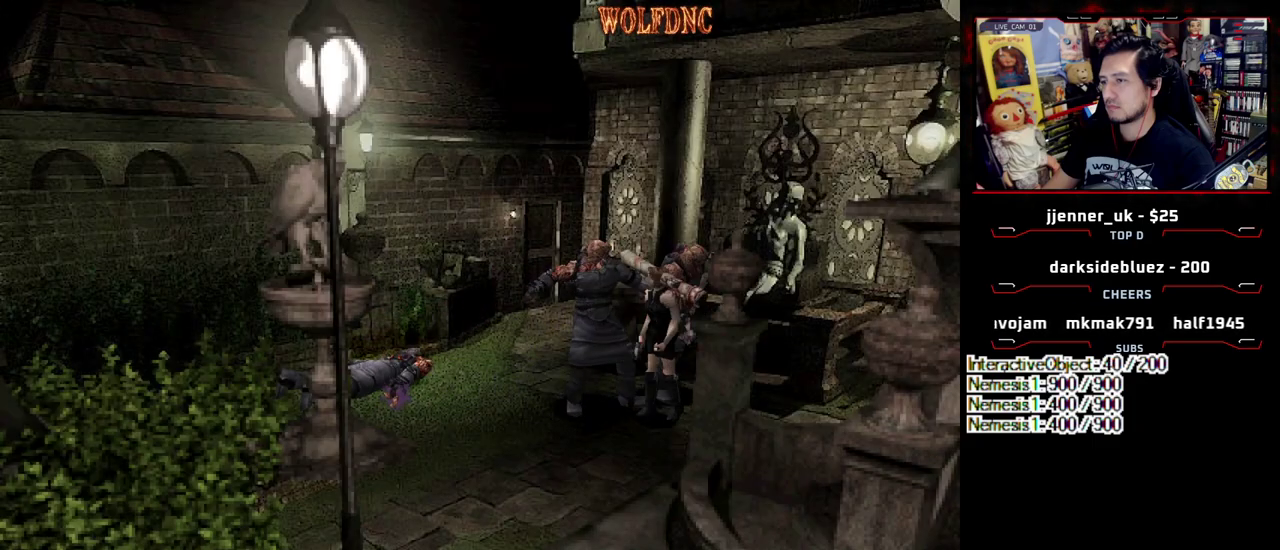
{"buttons": ["SQUARE"], "events": [[33, "DPAD_LEFT", "down"], [117, "DPAD_LEFT", "up"], [317, "DPAD_RIGHT", "down"], [450, "DPAD_RIGHT", "up"], [450, "DPAD_UP", "up"]]}
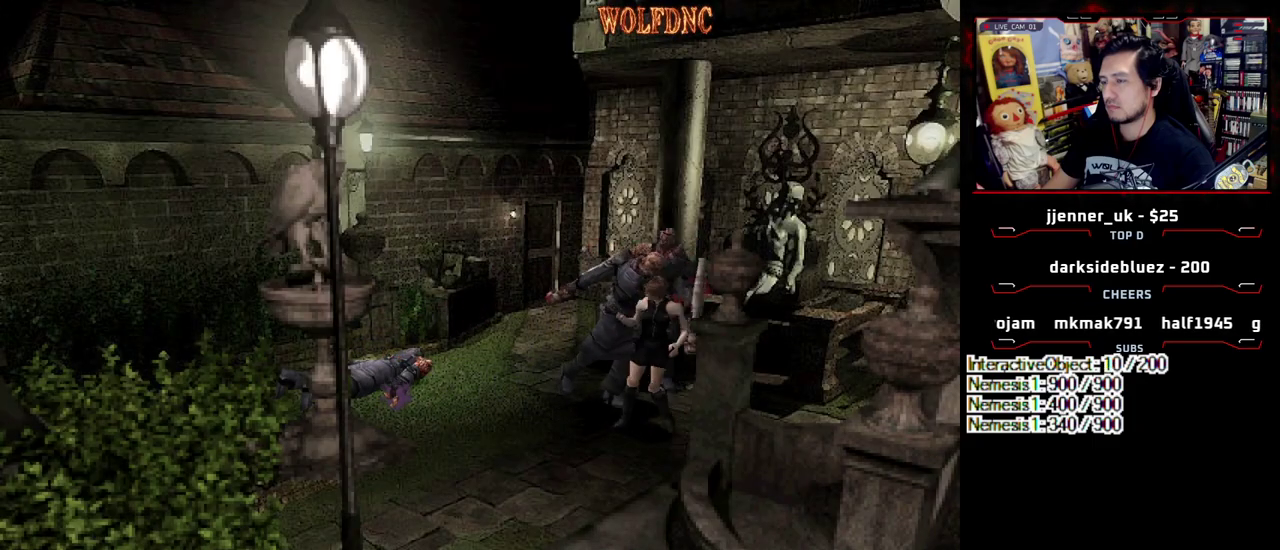
{"buttons": ["SQUARE", "DPAD_UP", "DPAD_RIGHT"], "events": [[50, "SQUARE", "up"], [183, "DPAD_RIGHT", "down"], [333, "DPAD_UP", "down"], [333, "SQUARE", "down"]]}
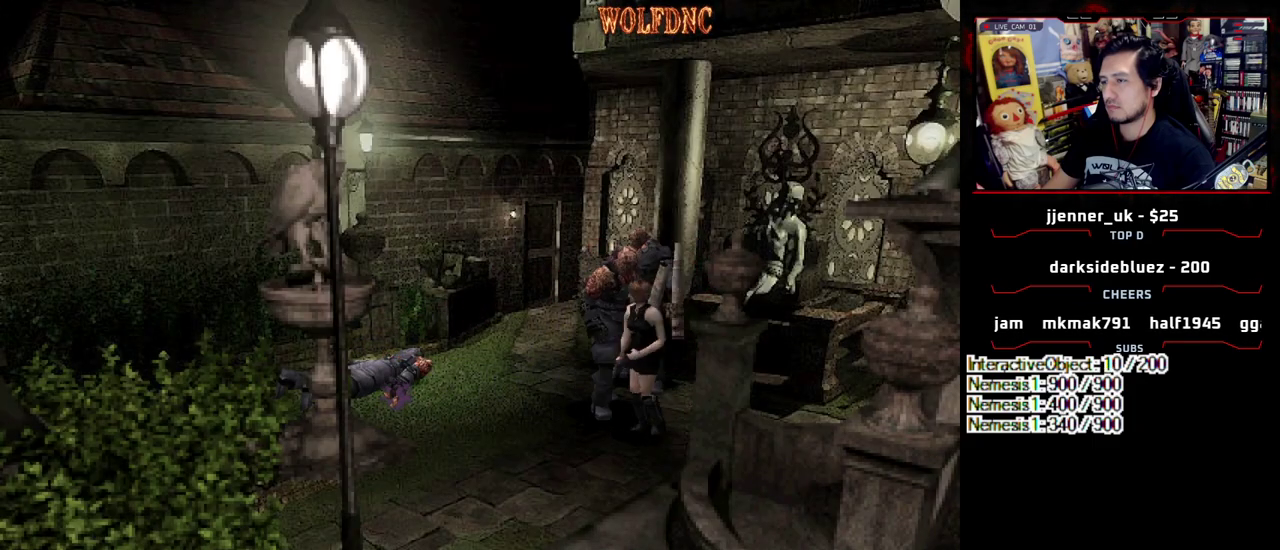
{"buttons": ["CIRCLE", "SQUARE", "DPAD_UP"], "events": [[17, "DPAD_RIGHT", "up"], [483, "CIRCLE", "down"]]}